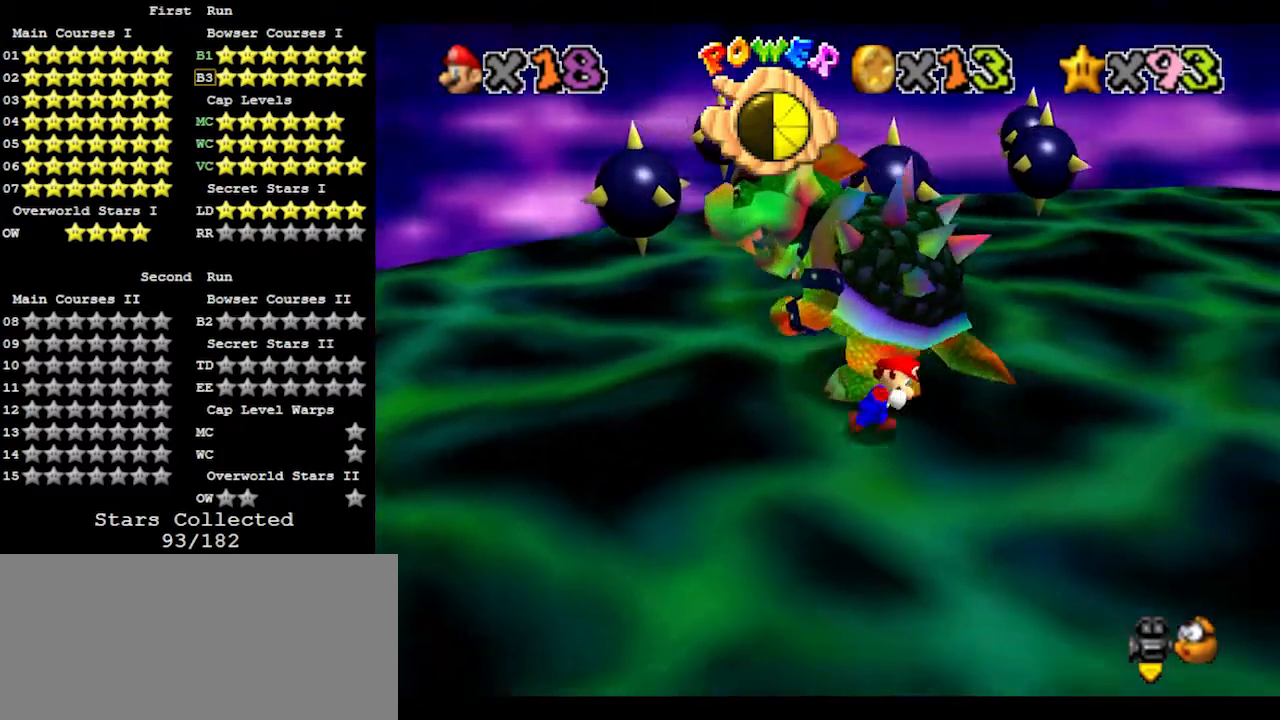
Gameplay with a controller (Nintendo layout); each line is a JSON object with the inputs held at the frame after it. "events" lists button and stick changes between this image and that frame as [ms after this image, input, new state], when the widget could be followed in between. Not read: L3 R3.
{"buttons": [], "left_stick": "up", "events": [[33, "left_stick", "up-right"], [367, "left_stick", "up"]]}
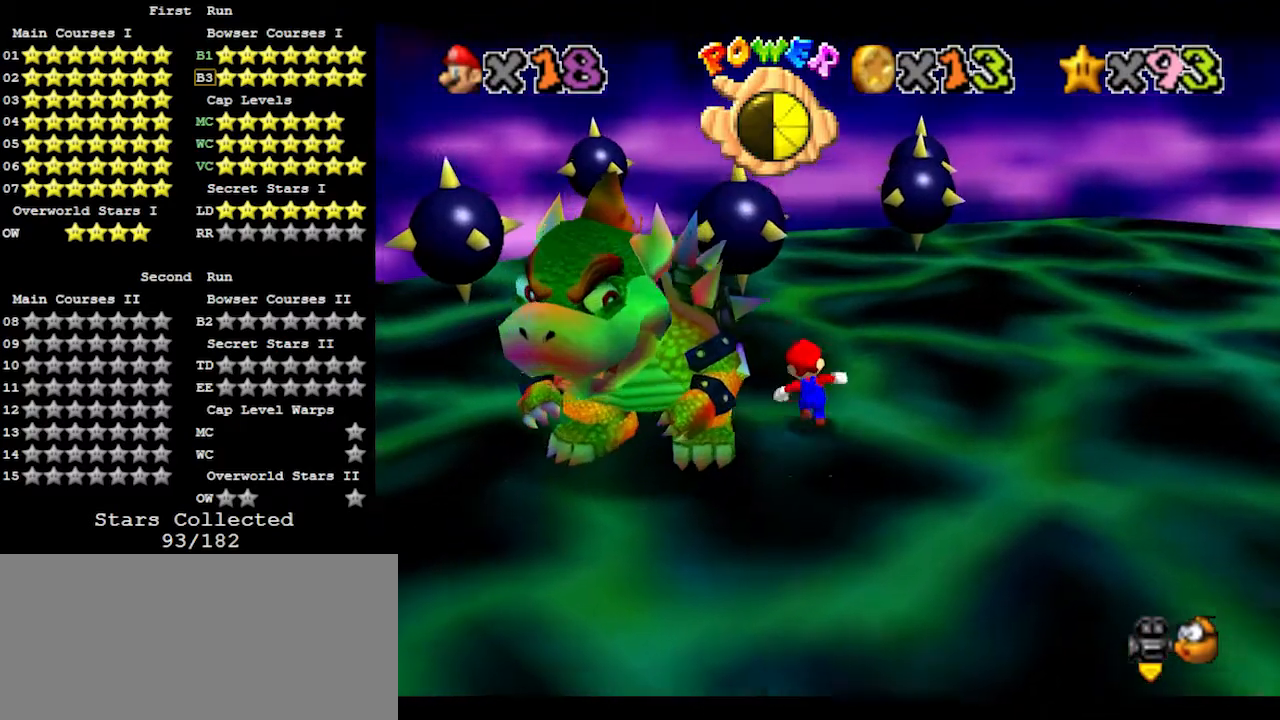
{"buttons": [], "left_stick": "down-left", "events": [[67, "left_stick", "up-left"], [167, "left_stick", "left"], [400, "left_stick", "down-left"]]}
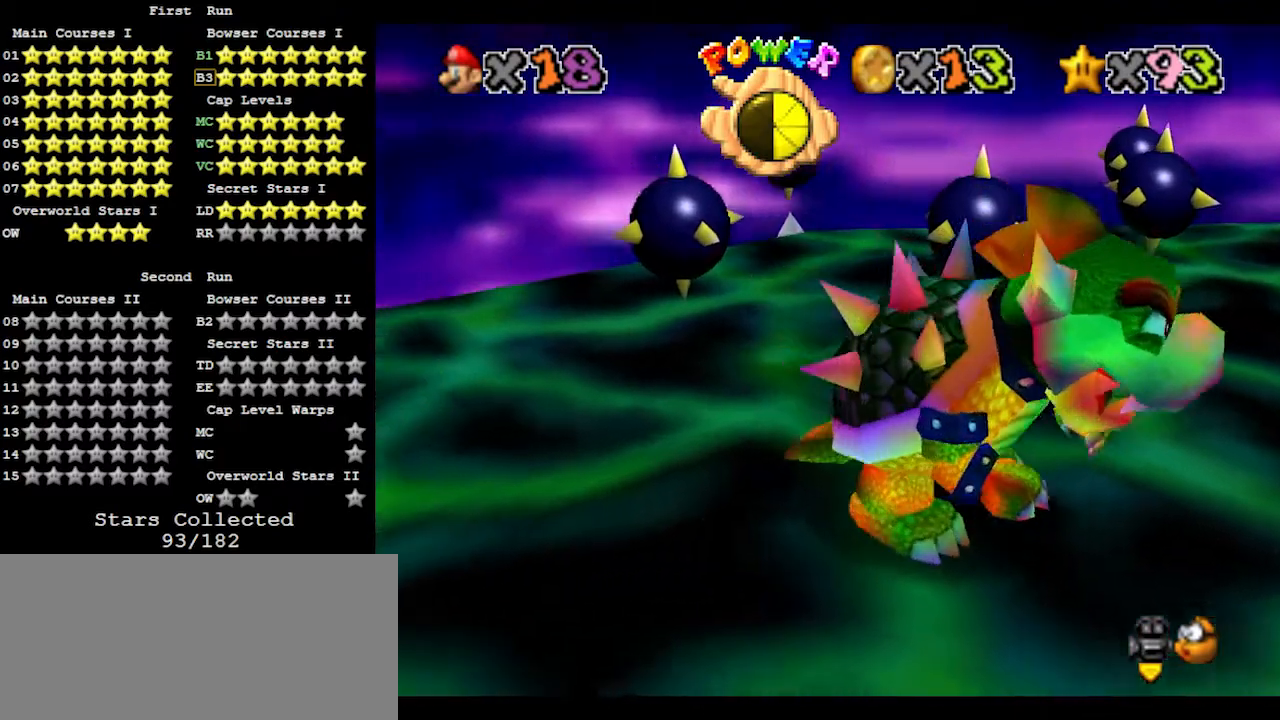
{"buttons": [], "left_stick": "down", "events": [[200, "left_stick", "down-right"], [233, "B", "down"], [367, "B", "up"], [367, "left_stick", "up"], [433, "left_stick", "left"], [500, "left_stick", "down"]]}
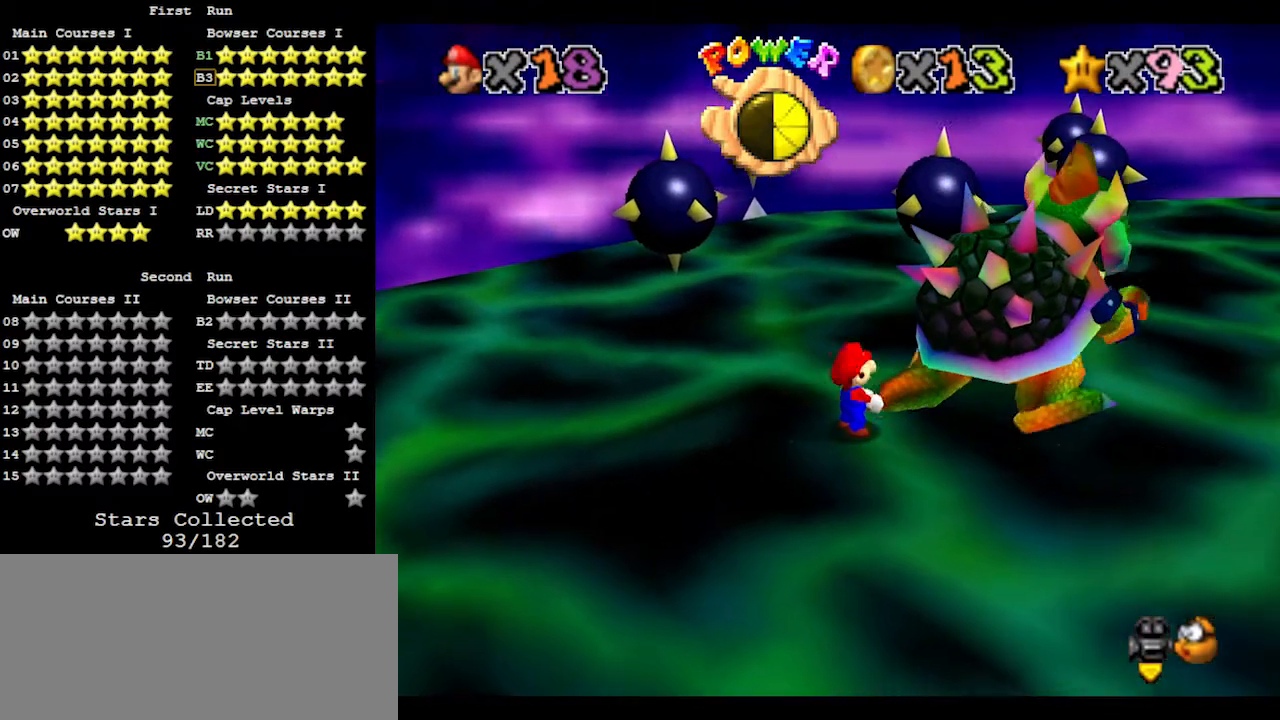
{"buttons": [], "left_stick": "right", "events": [[133, "left_stick", "left"], [267, "left_stick", "right"], [400, "left_stick", "left"], [500, "left_stick", "right"]]}
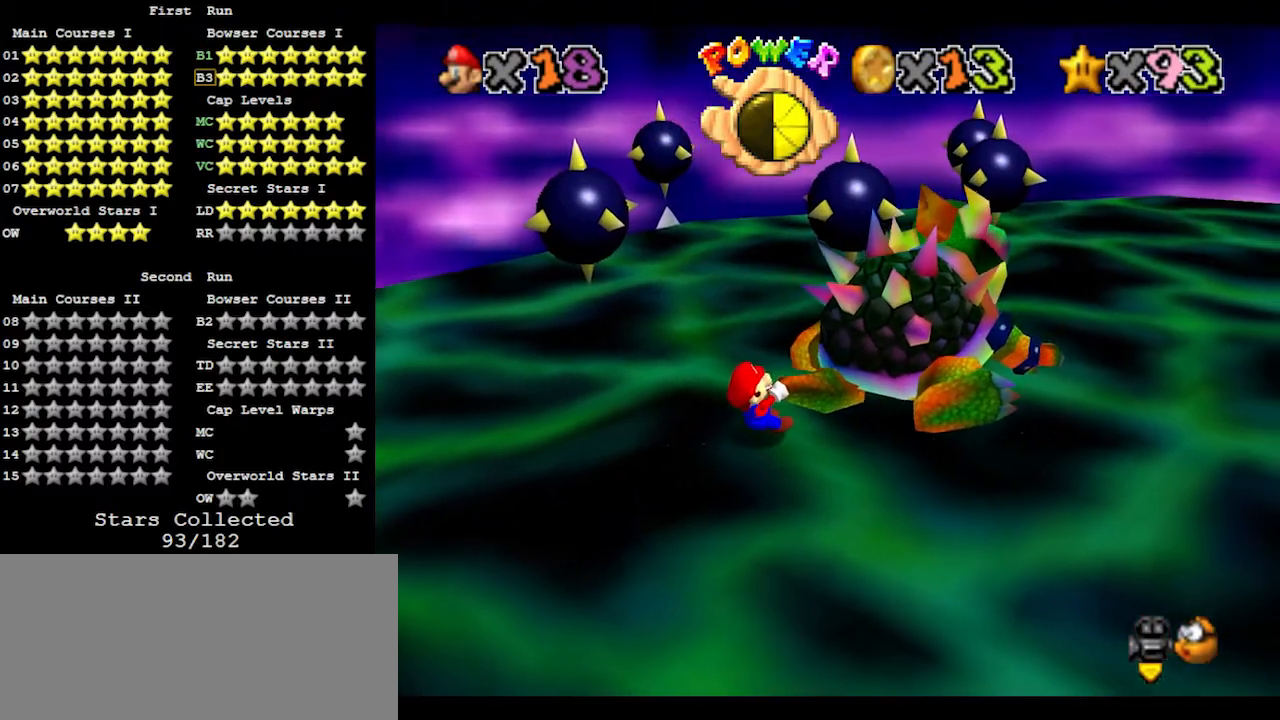
{"buttons": ["B"], "left_stick": "up-right", "events": [[100, "left_stick", "down-left"], [167, "left_stick", "down-right"], [267, "left_stick", "up-right"], [333, "left_stick", "left"], [400, "left_stick", "right"], [467, "B", "down"], [467, "left_stick", "up-right"]]}
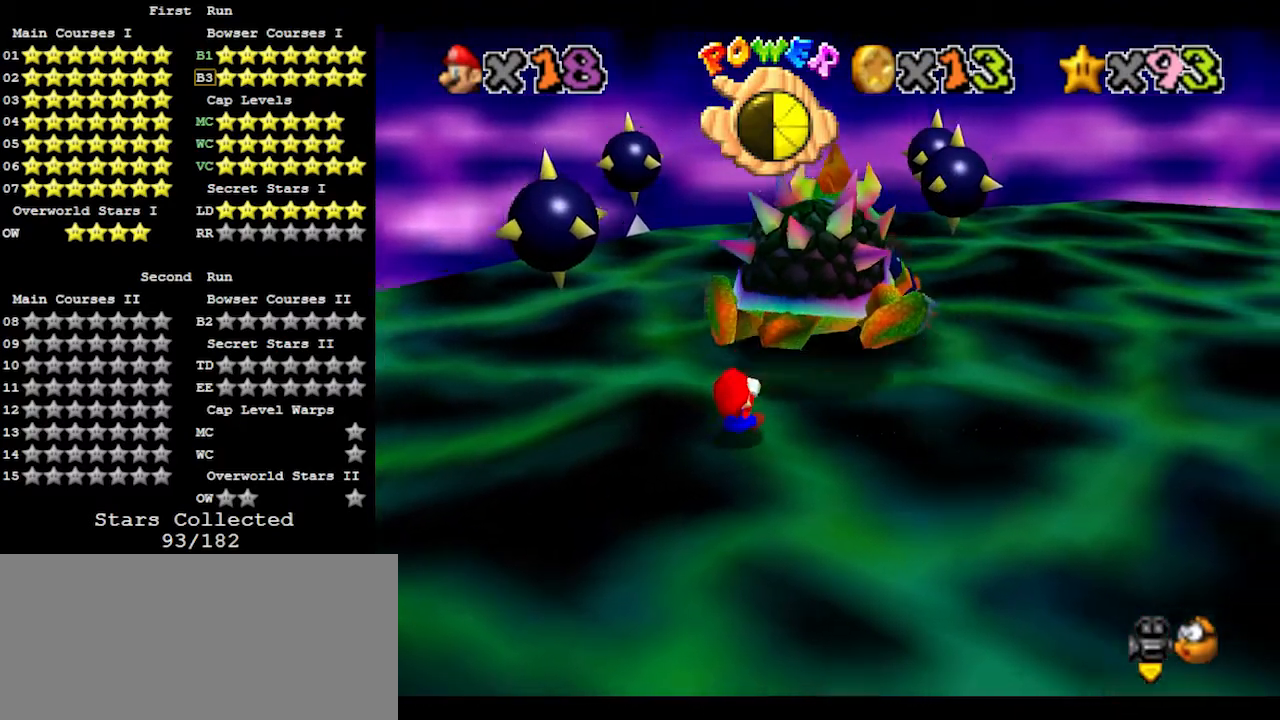
{"buttons": ["C_LEFT"], "left_stick": "down-right", "events": [[33, "left_stick", "center"], [67, "B", "up"], [400, "left_stick", "down-right"], [467, "C_LEFT", "down"]]}
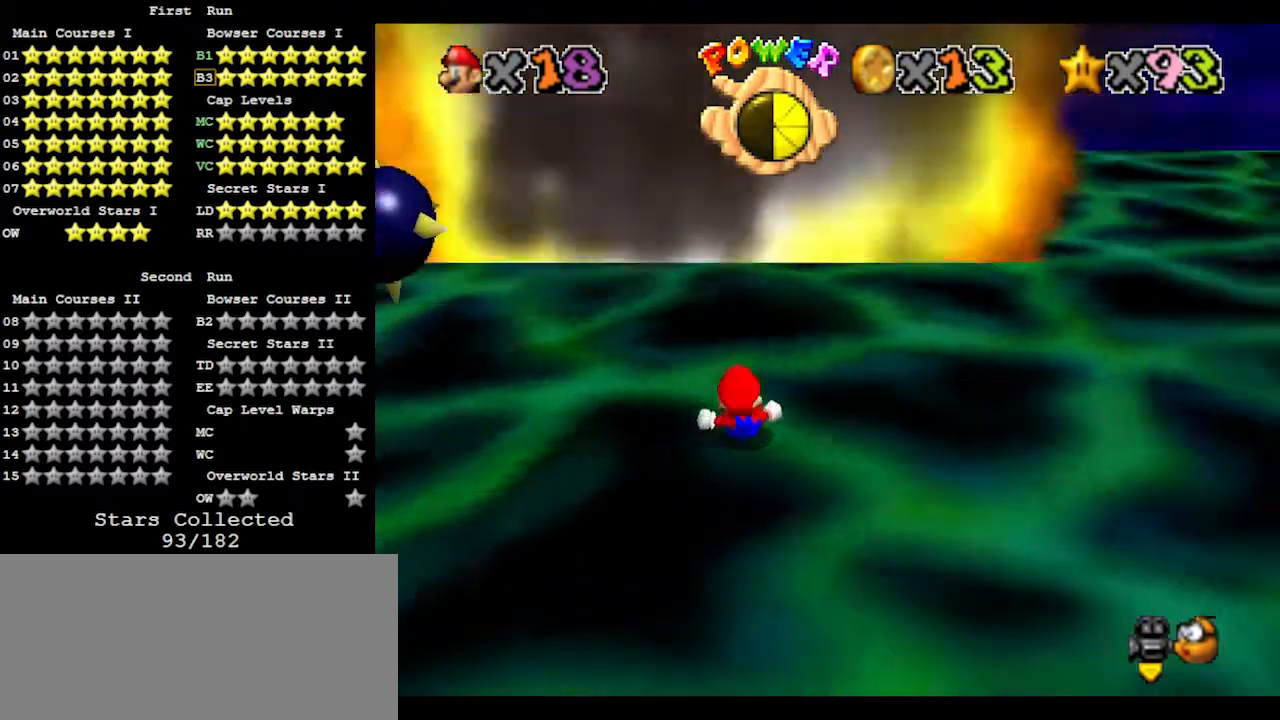
{"buttons": [], "left_stick": "up-right", "events": [[67, "C_LEFT", "up"], [100, "left_stick", "right"], [133, "C_LEFT", "down"], [200, "C_LEFT", "up"], [367, "left_stick", "up-right"]]}
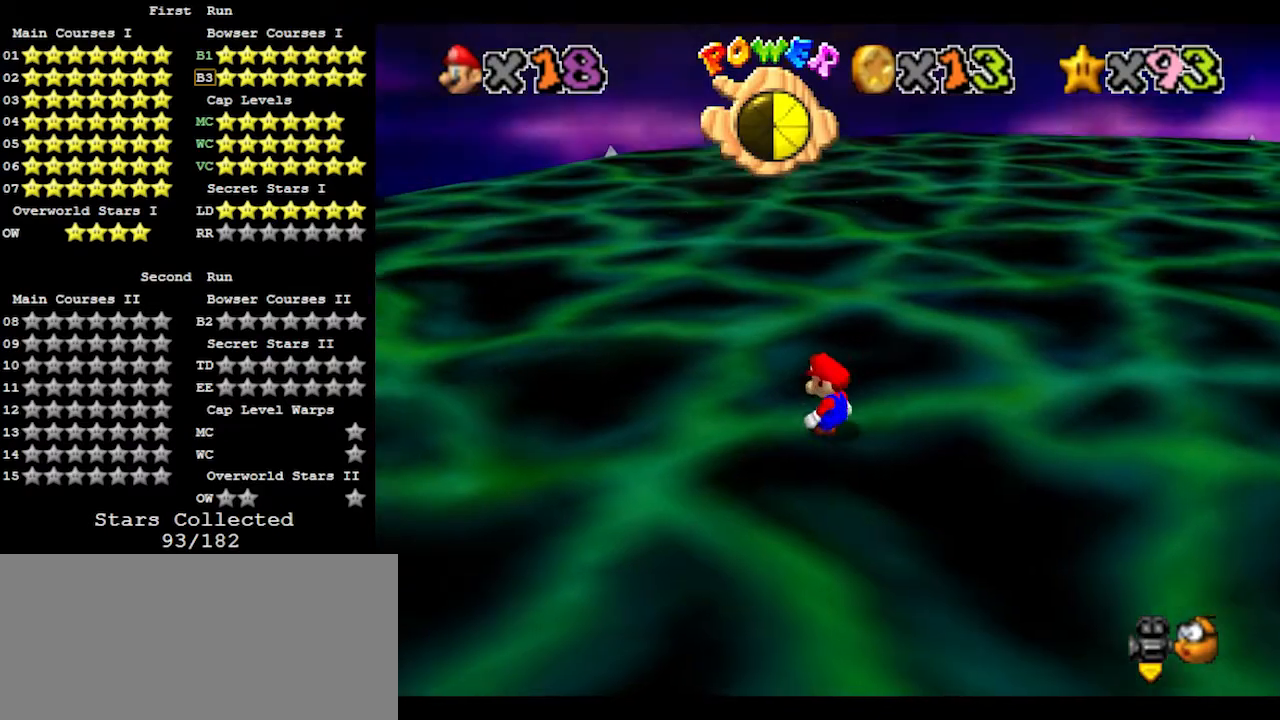
{"buttons": [], "left_stick": "up", "events": [[300, "C_LEFT", "down"], [400, "C_LEFT", "up"], [467, "left_stick", "up"]]}
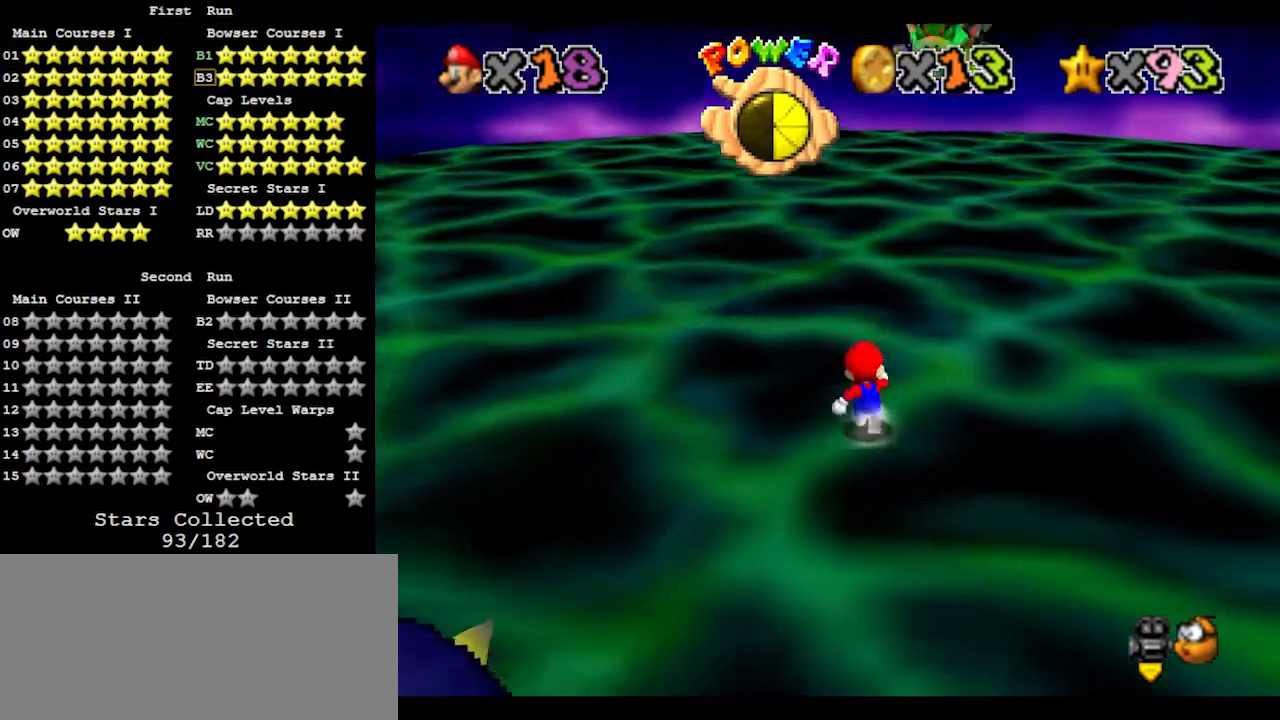
{"buttons": [], "left_stick": "up", "events": []}
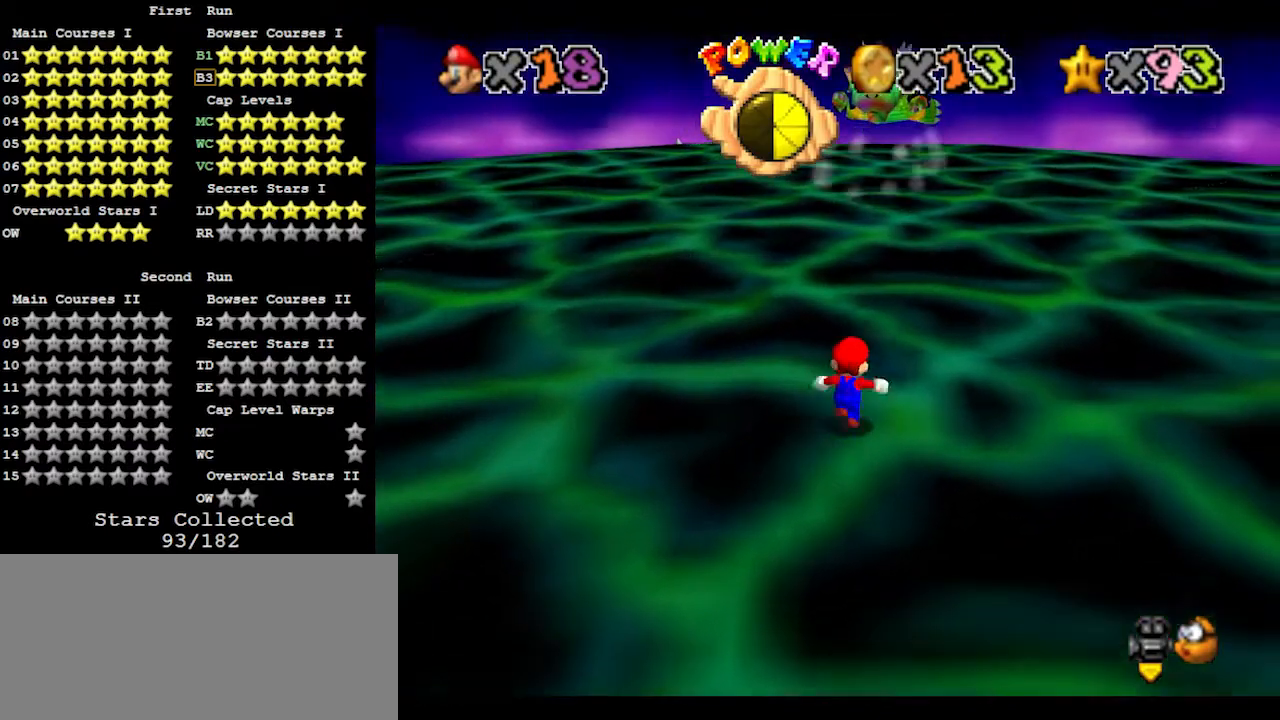
{"buttons": ["C_RIGHT"], "left_stick": "up", "events": [[133, "Z", "down"], [167, "A", "down"], [333, "A", "up"], [367, "Z", "up"], [500, "C_RIGHT", "down"]]}
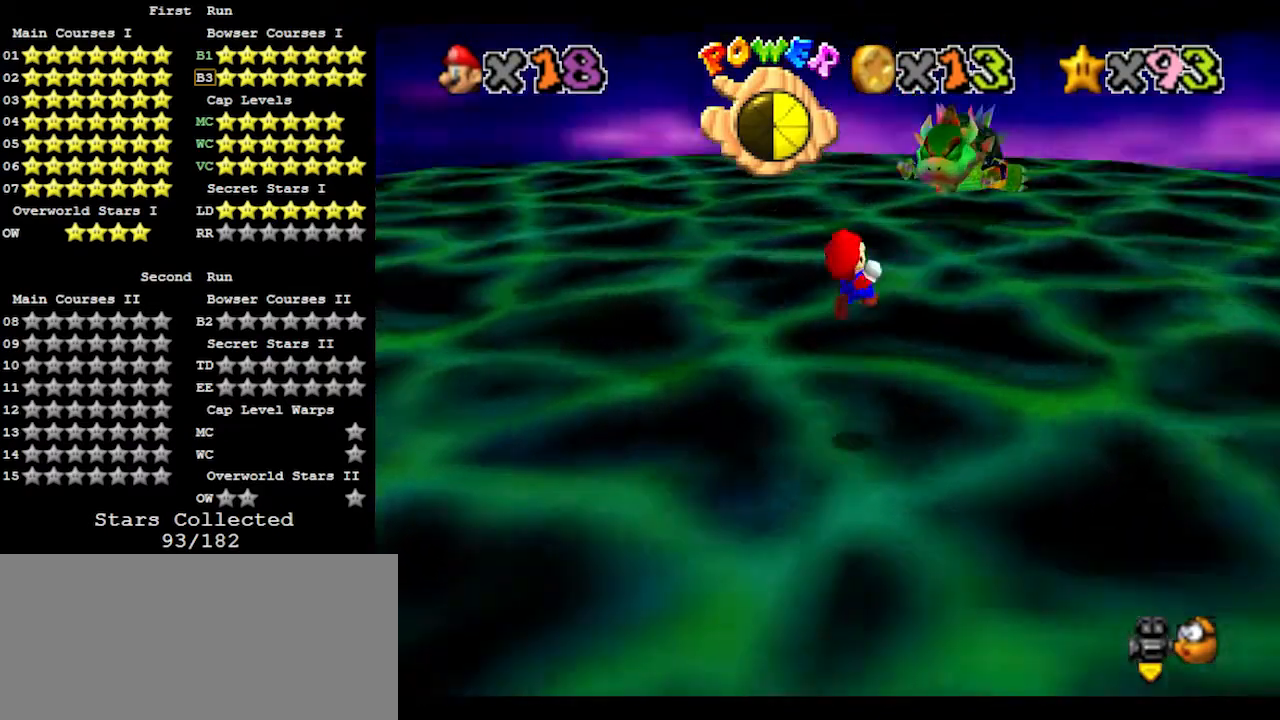
{"buttons": [], "left_stick": "up-right", "events": [[67, "left_stick", "up-right"], [100, "C_RIGHT", "up"]]}
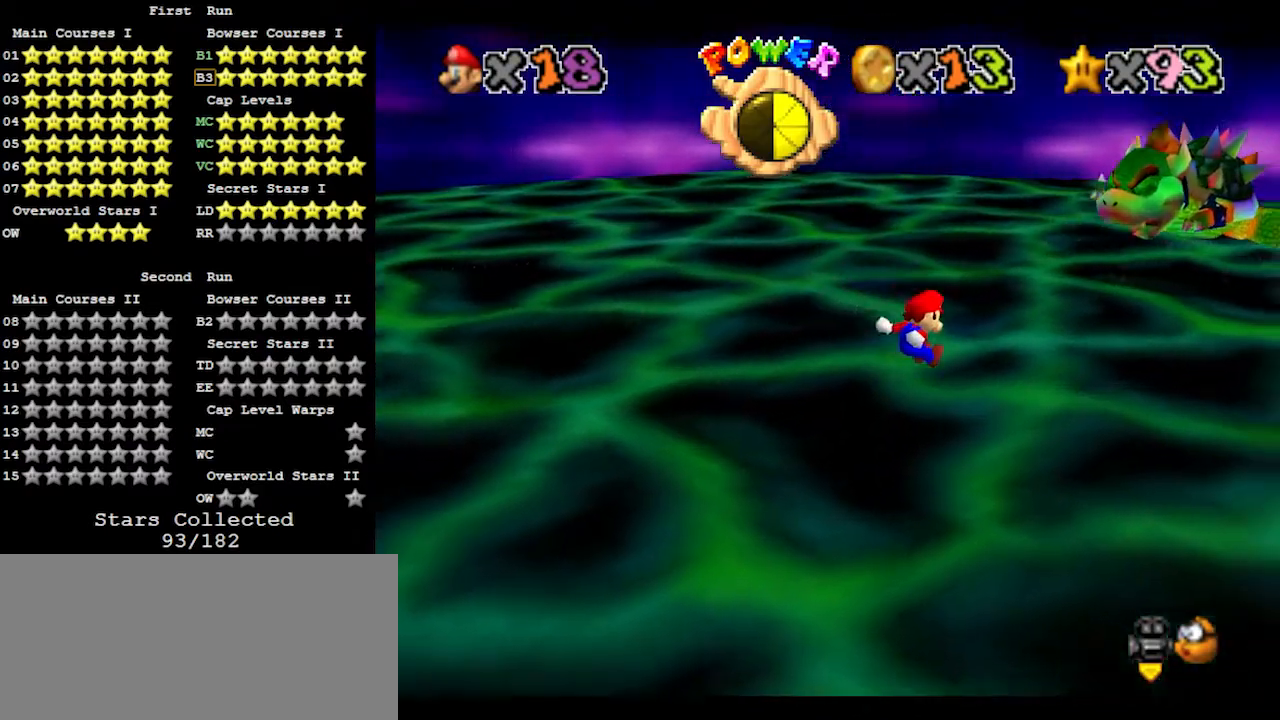
{"buttons": ["B"], "left_stick": "up-right", "events": [[433, "B", "down"]]}
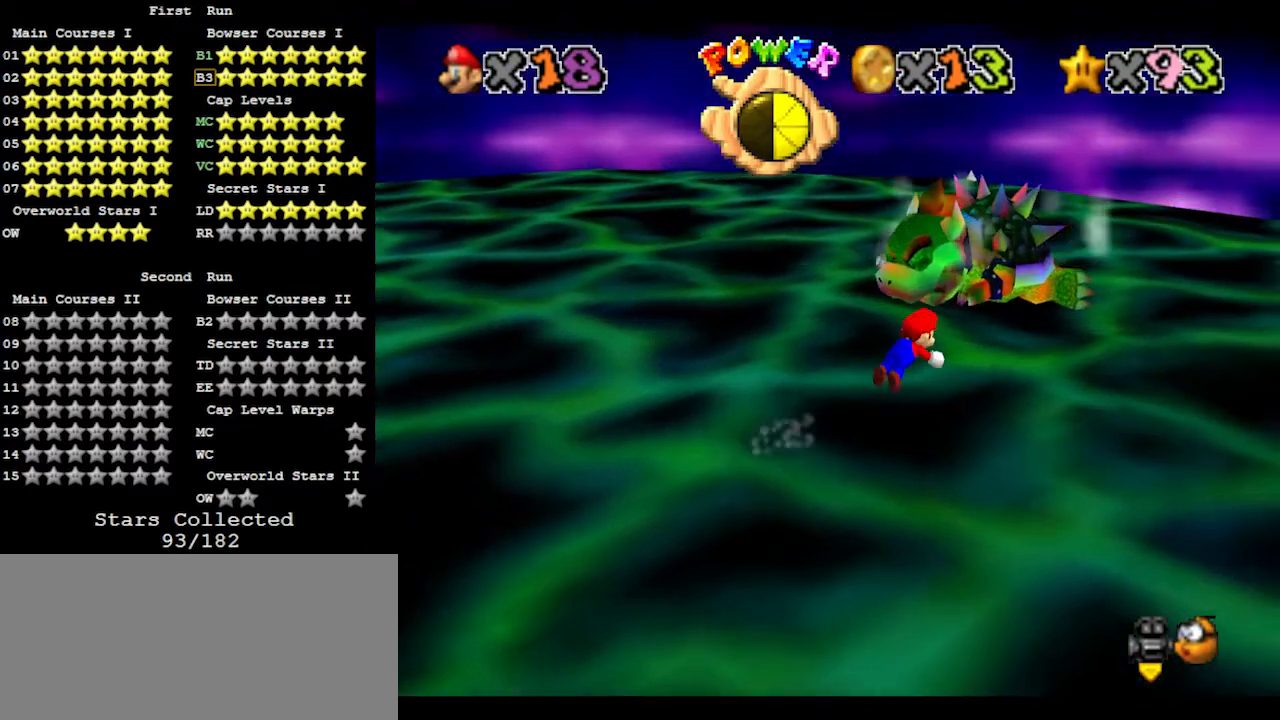
{"buttons": ["C_RIGHT"], "left_stick": "down", "events": [[67, "B", "up"], [167, "left_stick", "down-right"], [300, "A", "down"], [300, "B", "down"], [300, "left_stick", "down"], [400, "A", "up"], [400, "B", "up"], [467, "C_RIGHT", "down"]]}
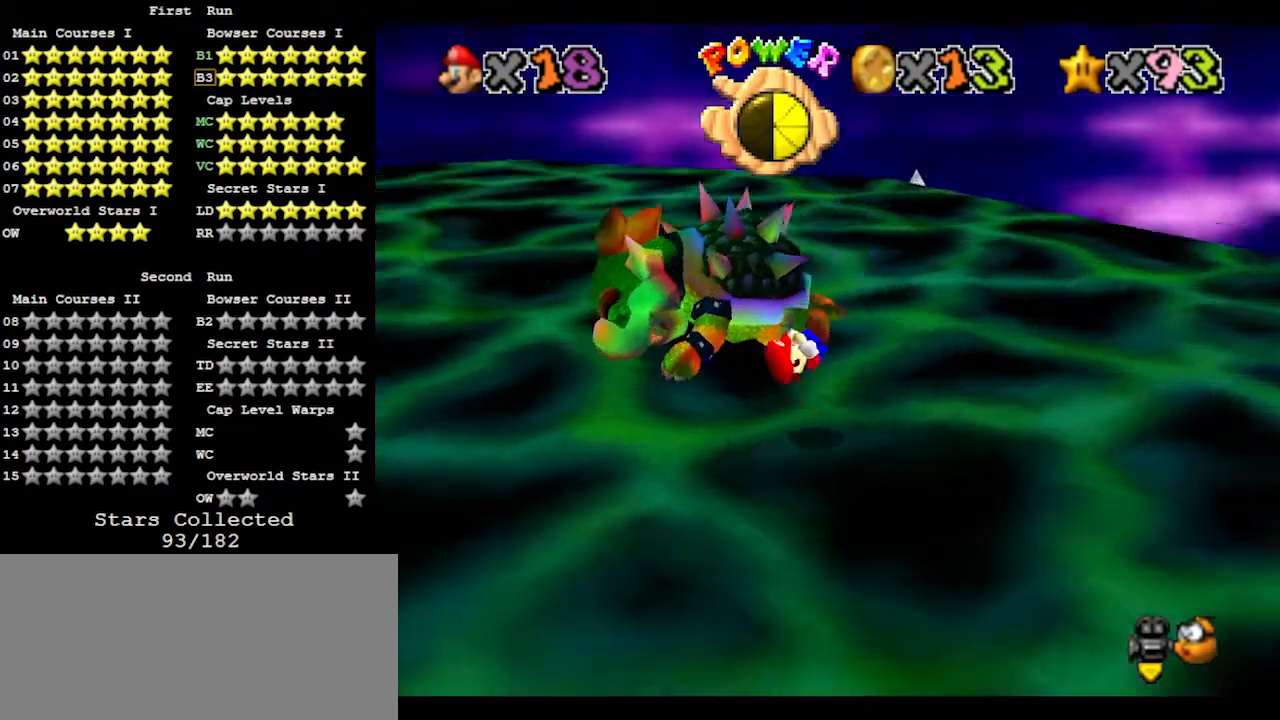
{"buttons": [], "left_stick": "up", "events": [[67, "C_RIGHT", "up"], [67, "left_stick", "right"], [333, "left_stick", "up"]]}
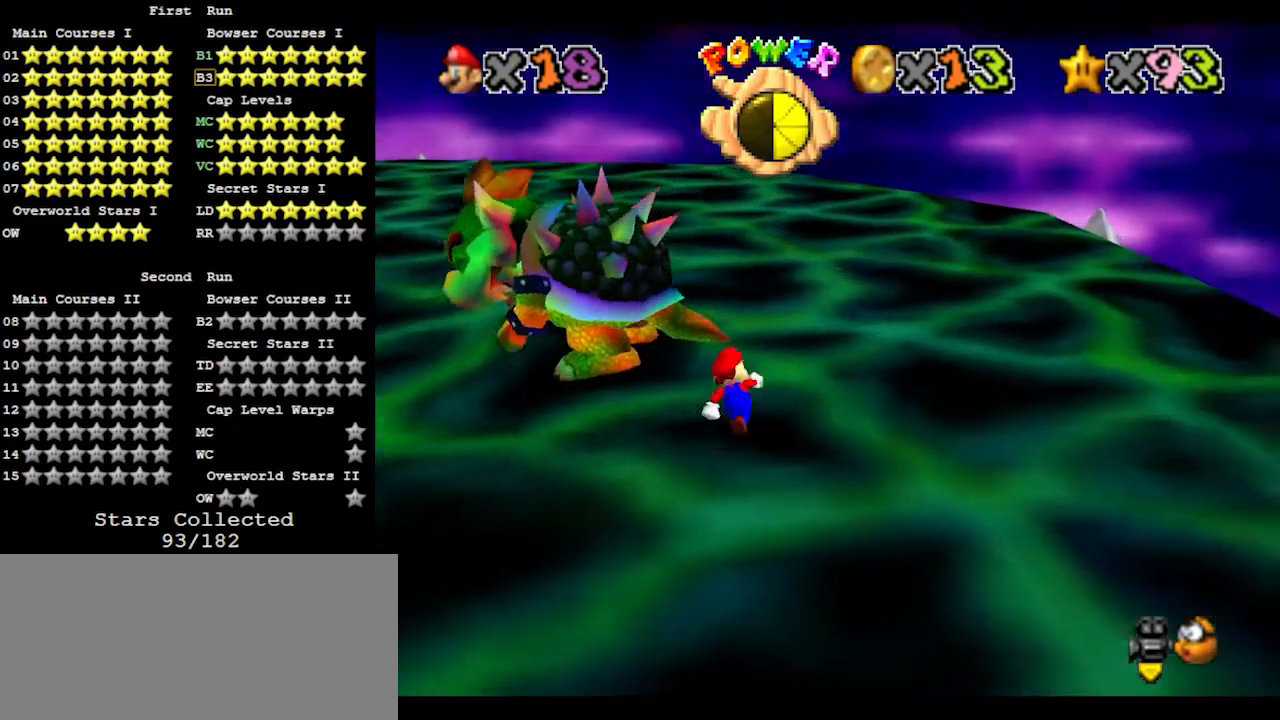
{"buttons": ["C_RIGHT"], "left_stick": "left", "events": [[167, "B", "down"], [233, "left_stick", "up-left"], [267, "B", "up"], [367, "C_RIGHT", "down"], [367, "left_stick", "left"], [433, "C_RIGHT", "up"], [500, "C_RIGHT", "down"]]}
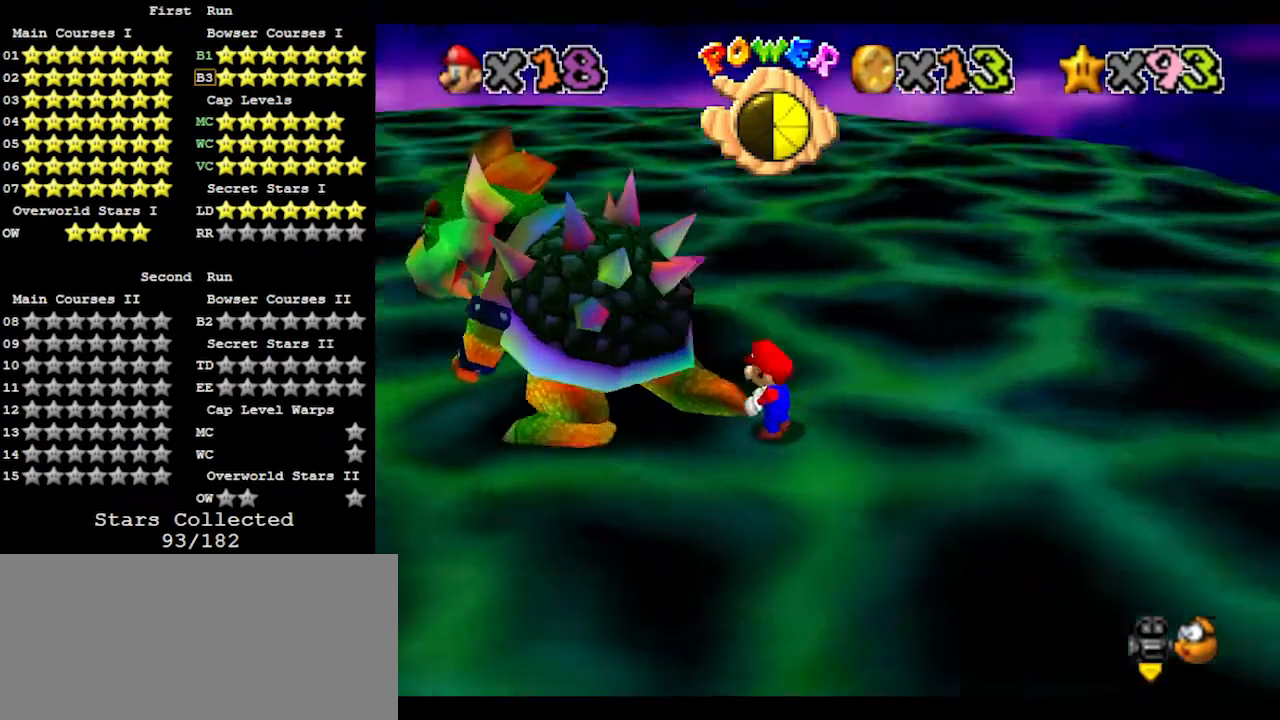
{"buttons": [], "left_stick": "down-right", "events": [[33, "left_stick", "down"], [100, "C_RIGHT", "up"], [100, "left_stick", "right"], [200, "left_stick", "up-left"], [300, "left_stick", "down-right"], [367, "left_stick", "up-right"], [433, "left_stick", "down-left"], [500, "left_stick", "down-right"]]}
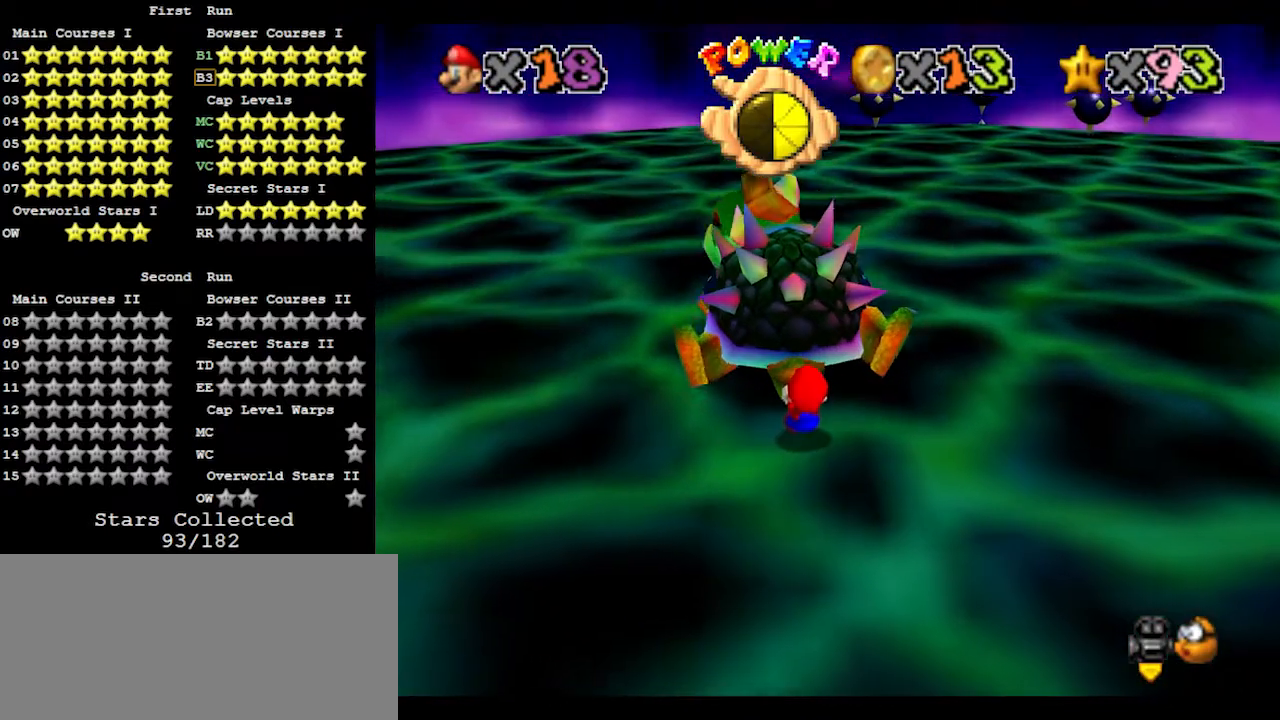
{"buttons": [], "left_stick": "up", "events": [[67, "left_stick", "up-right"], [133, "left_stick", "left"], [200, "left_stick", "down-right"], [267, "left_stick", "up-right"], [333, "left_stick", "left"], [433, "left_stick", "right"], [500, "left_stick", "up"]]}
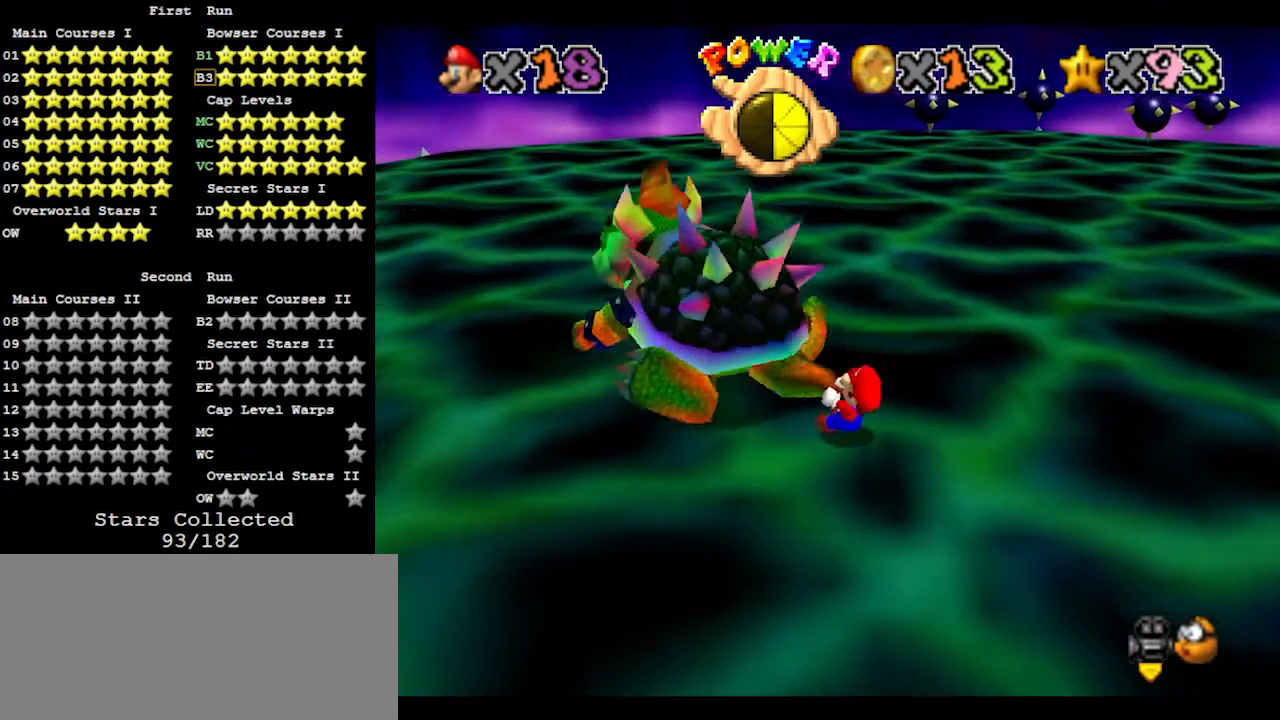
{"buttons": [], "left_stick": "down-left", "events": [[67, "left_stick", "down-left"], [167, "left_stick", "up-right"], [267, "left_stick", "left"], [333, "left_stick", "down-right"], [400, "left_stick", "up-right"], [500, "left_stick", "down-left"]]}
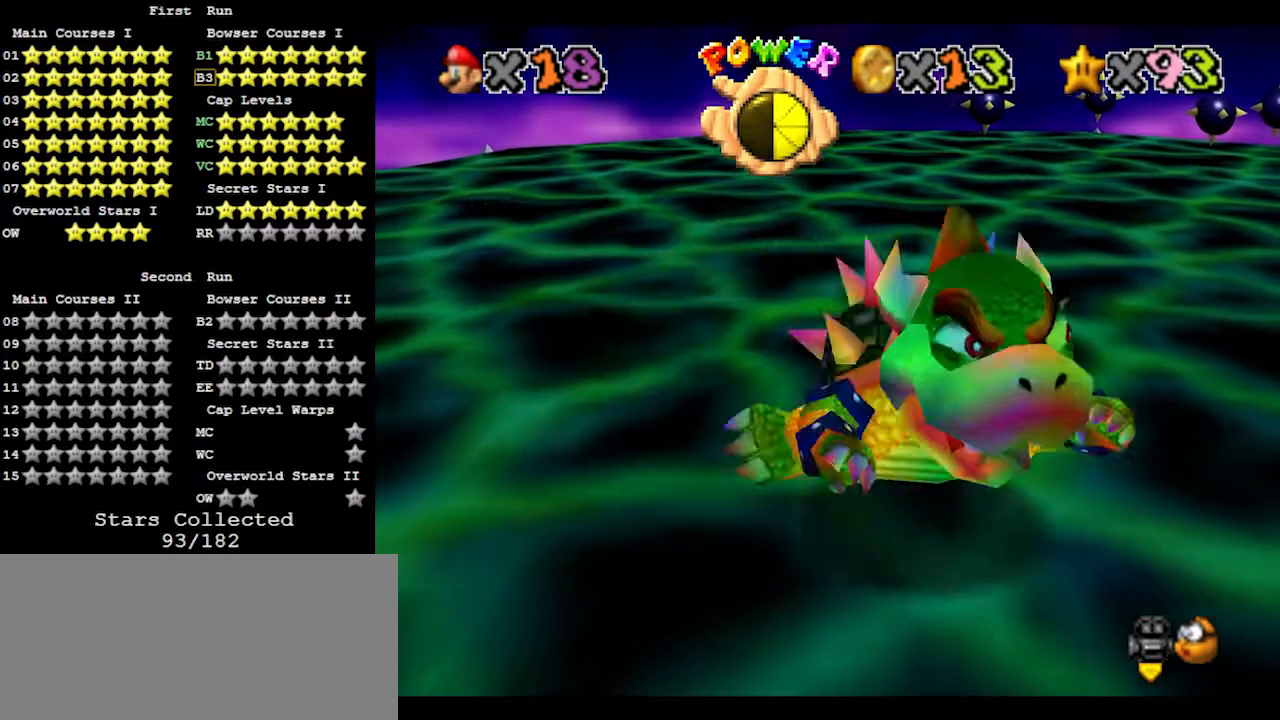
{"buttons": [], "left_stick": "right", "events": [[67, "left_stick", "right"], [200, "left_stick", "left"], [267, "left_stick", "down-right"], [333, "left_stick", "up-right"], [400, "left_stick", "left"], [500, "left_stick", "right"]]}
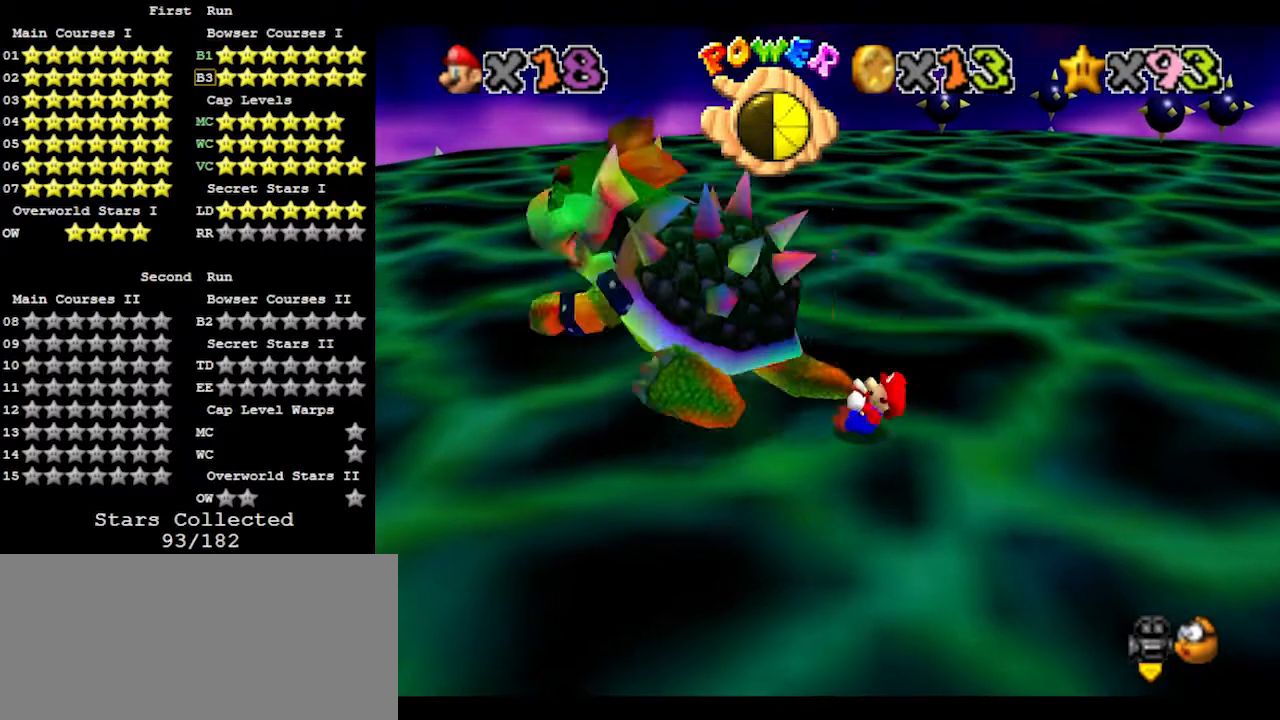
{"buttons": ["B"], "left_stick": "center", "events": [[133, "left_stick", "down-left"], [200, "left_stick", "down-right"], [333, "left_stick", "down-left"], [400, "left_stick", "right"], [433, "B", "down"], [467, "left_stick", "center"]]}
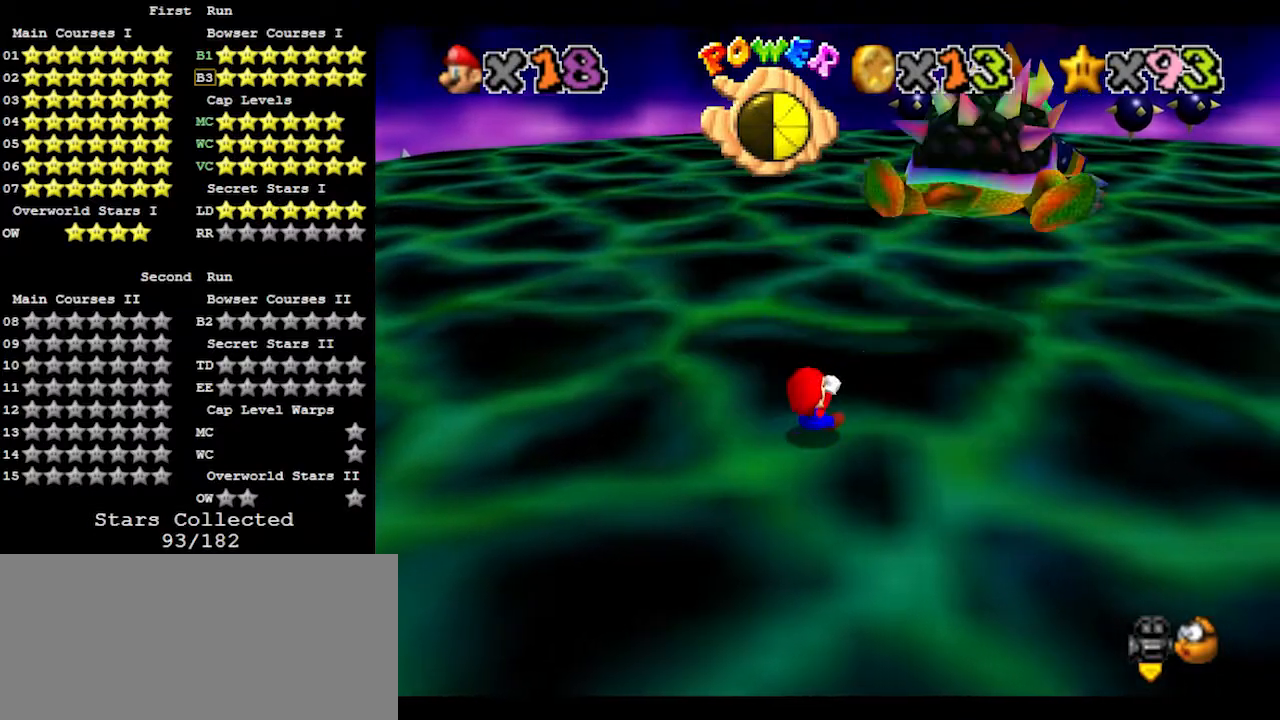
{"buttons": [], "left_stick": "up", "events": [[33, "B", "up"], [367, "left_stick", "up-right"], [467, "left_stick", "up"]]}
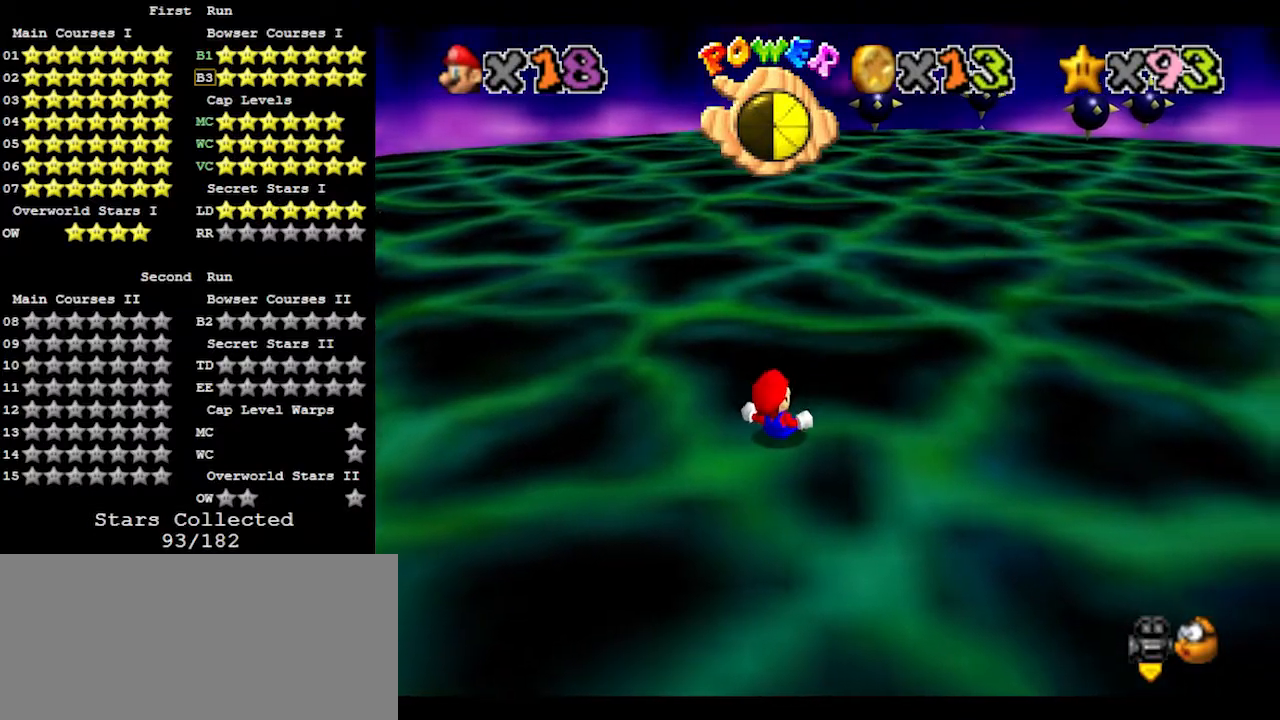
{"buttons": ["C_RIGHT"], "left_stick": "up", "events": [[67, "C_LEFT", "down"], [133, "C_LEFT", "up"], [467, "C_RIGHT", "down"]]}
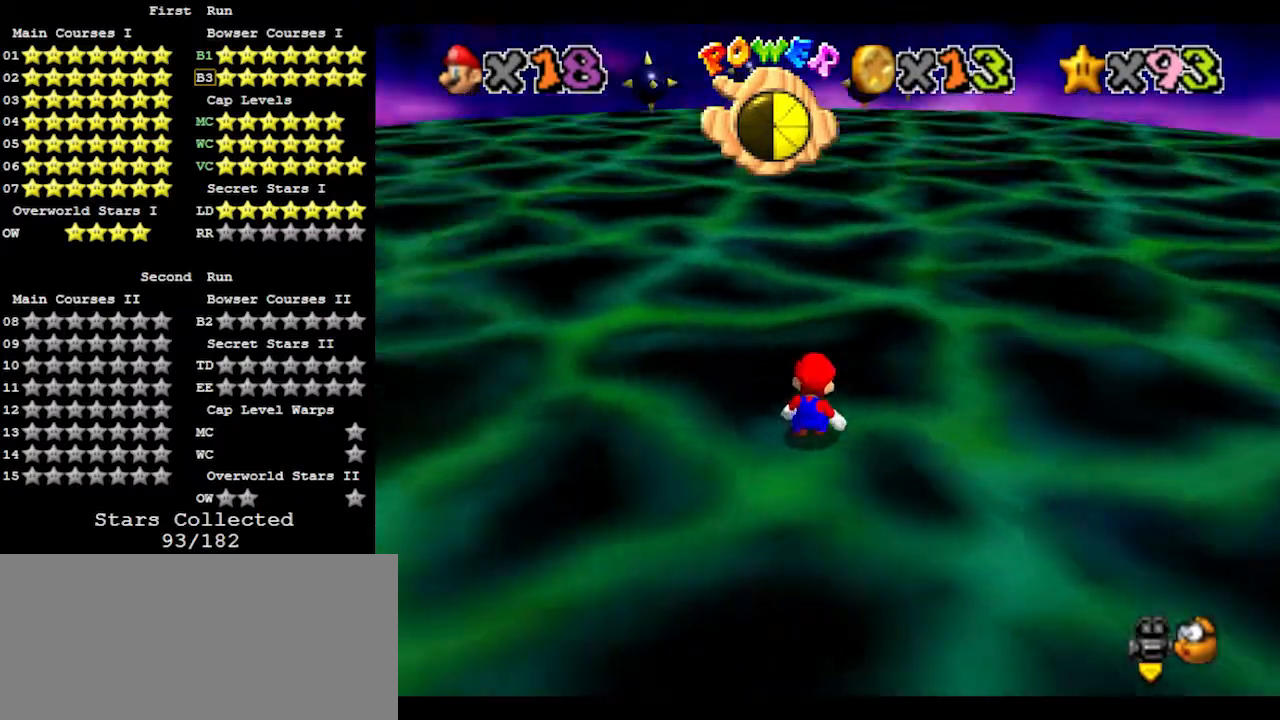
{"buttons": [], "left_stick": "up-right", "events": [[67, "C_RIGHT", "up"], [400, "left_stick", "up-right"]]}
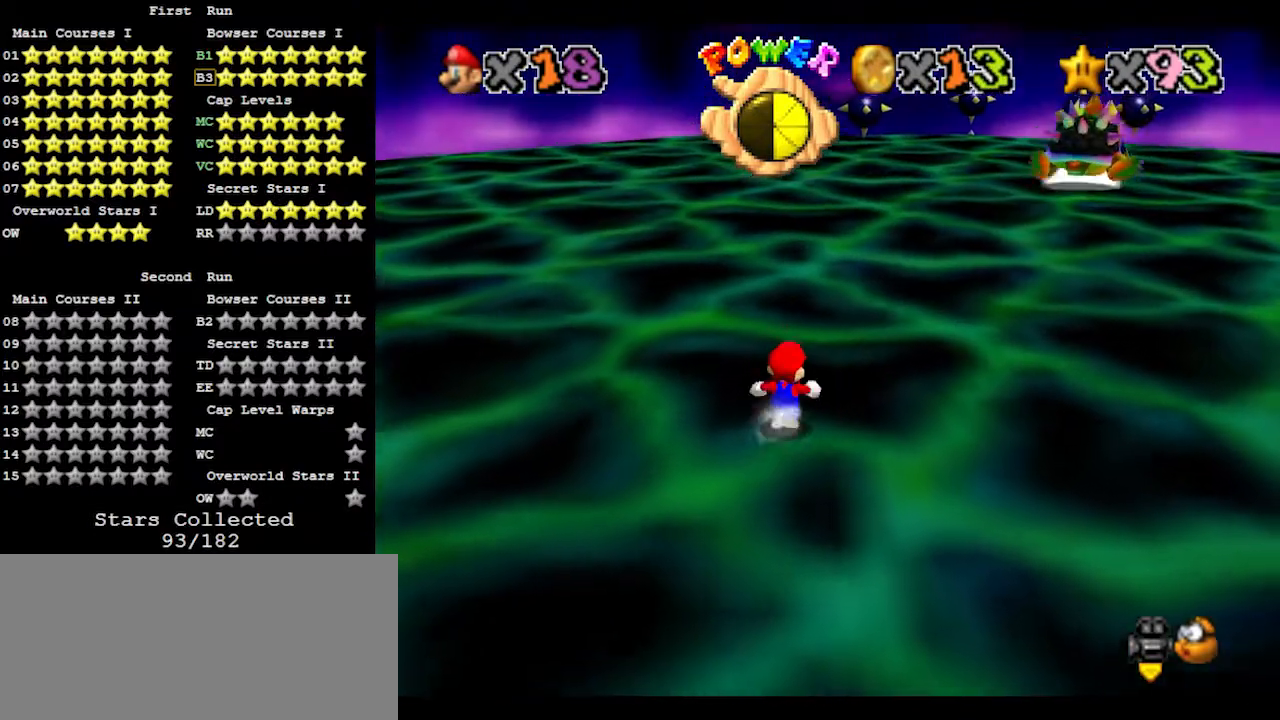
{"buttons": [], "left_stick": "up-right", "events": [[167, "A", "down"], [500, "A", "up"]]}
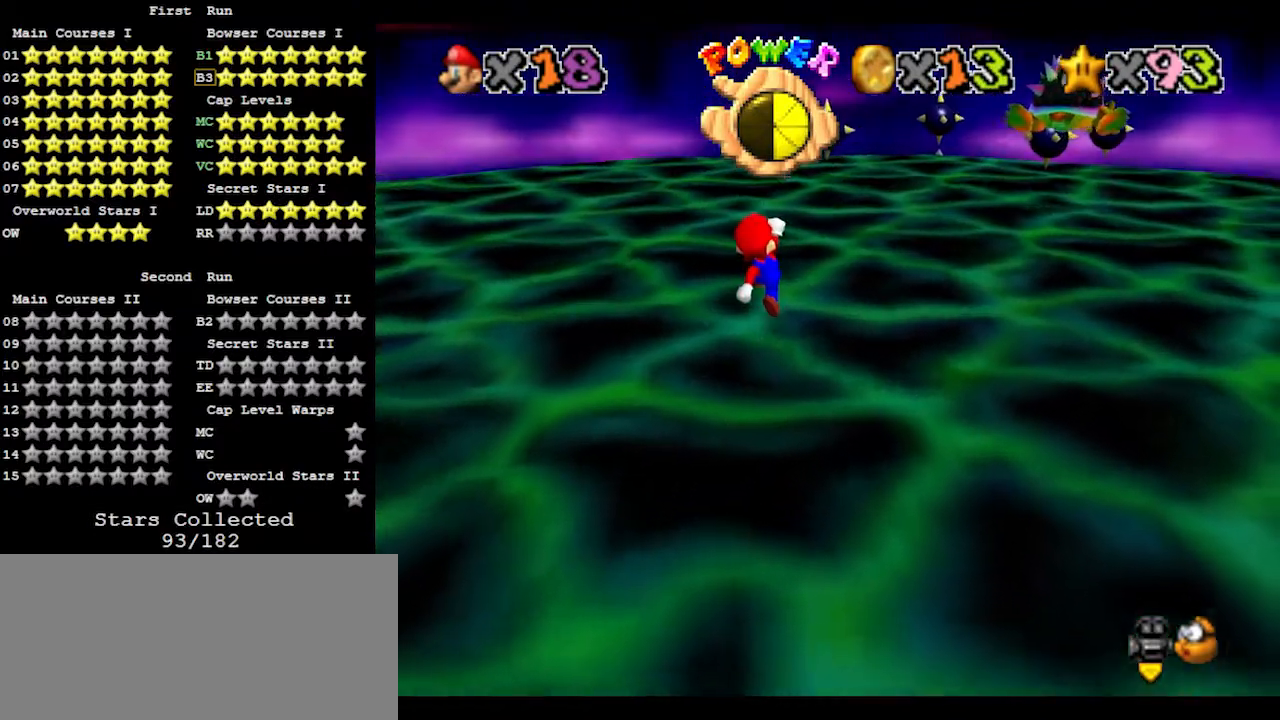
{"buttons": ["A"], "left_stick": "up-right", "events": [[300, "B", "down"], [433, "B", "up"], [500, "A", "down"]]}
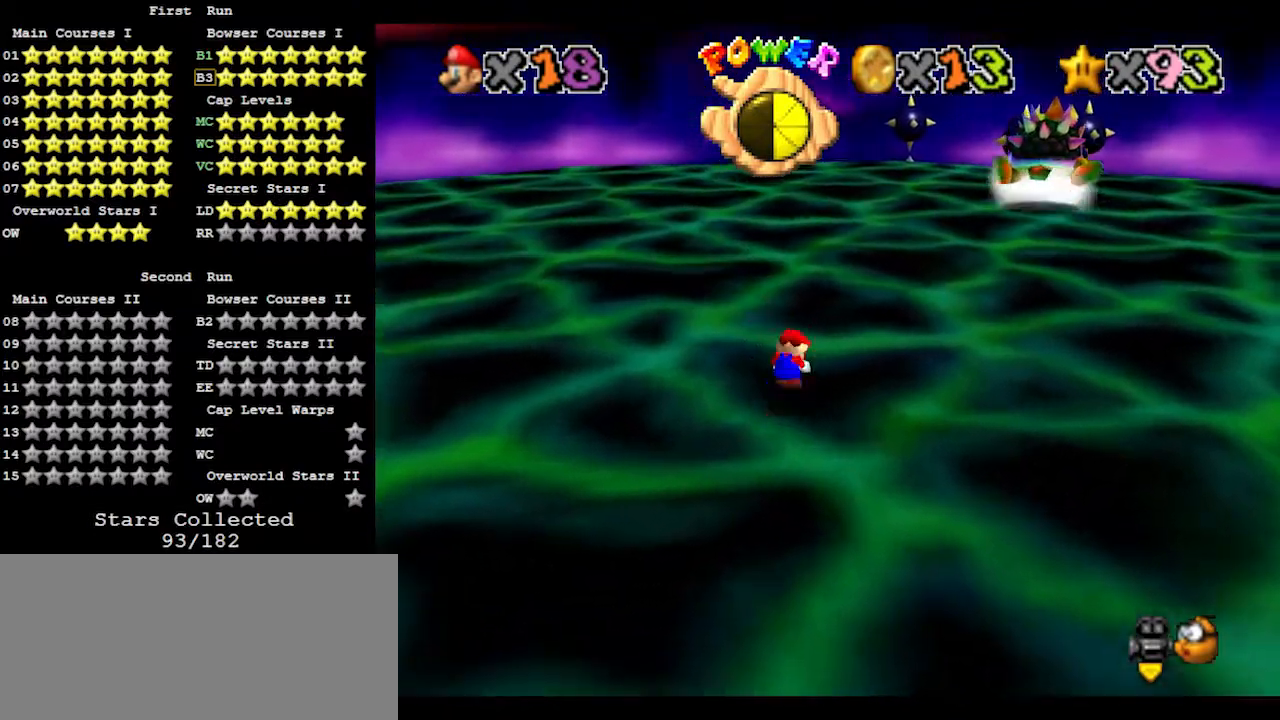
{"buttons": [], "left_stick": "up-right", "events": [[33, "B", "down"], [167, "A", "up"], [167, "B", "up"]]}
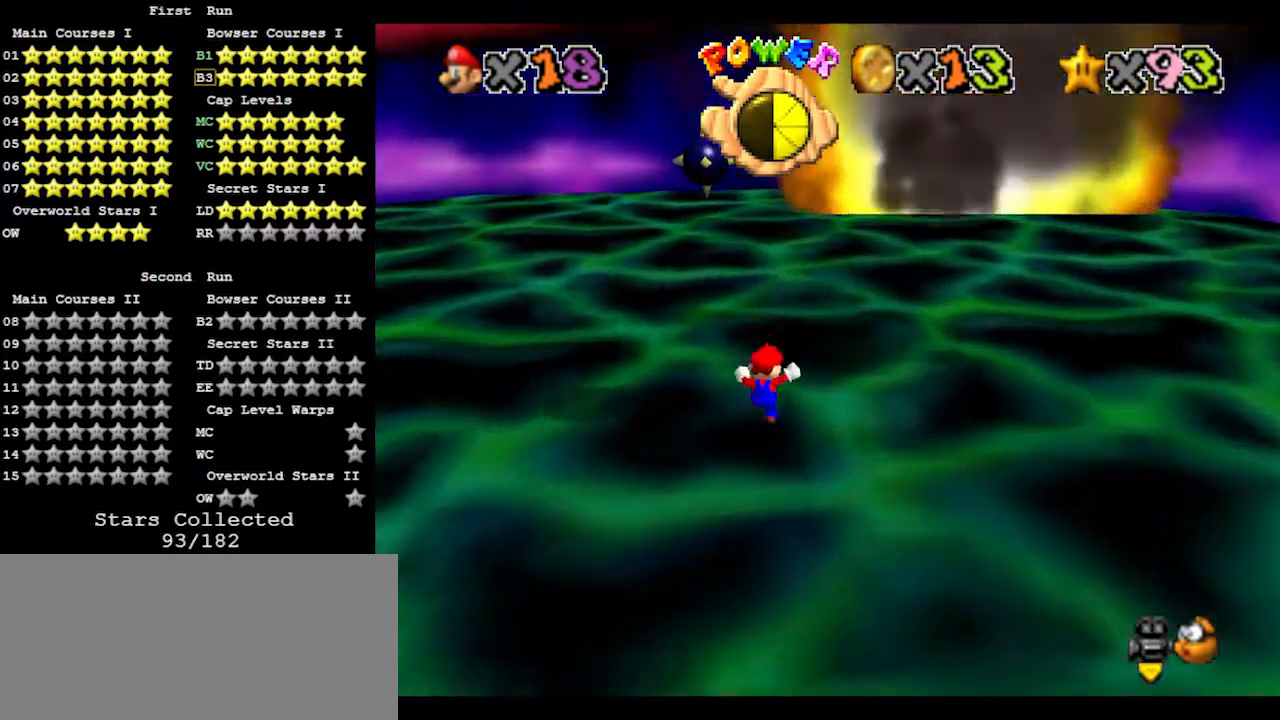
{"buttons": [], "left_stick": "left", "events": [[167, "C_RIGHT", "down"], [167, "left_stick", "up-left"], [267, "C_RIGHT", "up"], [333, "left_stick", "left"]]}